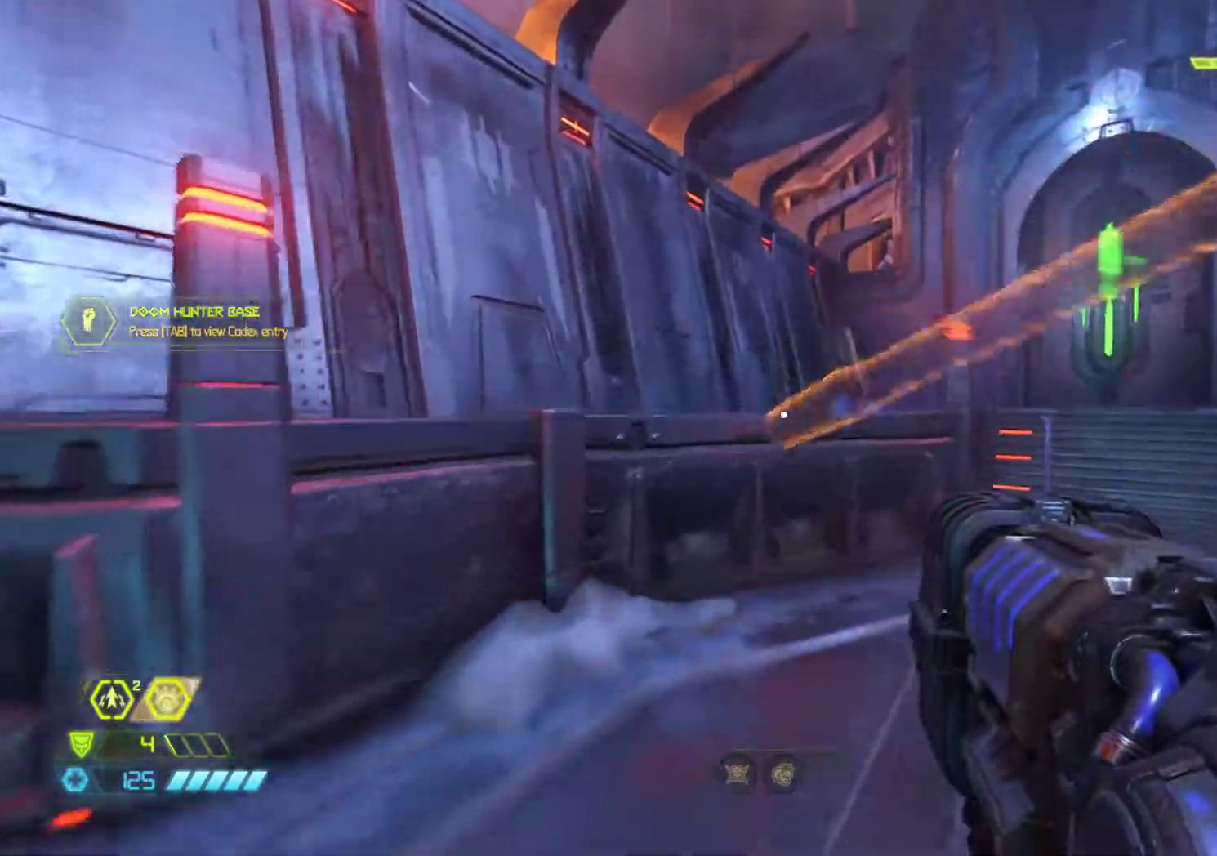
Gameplay with keyboard and mouse; each line is a JSON object with the keys and mouse buttons held at the frame after it. "events" lists presses ("down") and releases ("up") of "1", "2", "3", "4", "5", "6", "a", "alt", "c", "ctrl", "d", "e", "f", "q", "r", "s", "shift", "tab", "v", "w", "x", "z", "mouse_left", "mouse_middle", "mouse_right", "mouse_wheel_up" and "mouse_wheel_down" between this image and that frame as [ms after this image, input, new state], when the widget could be followed in between. "mouse_left", "mouse_middle", "mouse_right", "mouse_wheel_up", "mouse_wheel_down" = the "left", "middle", "right", "wheel_up", "wheel_down" buttons of the "mouse" list. No other keys are recorded. Not read: mouse_move.
{"keys": ["z"], "mouse": [], "events": []}
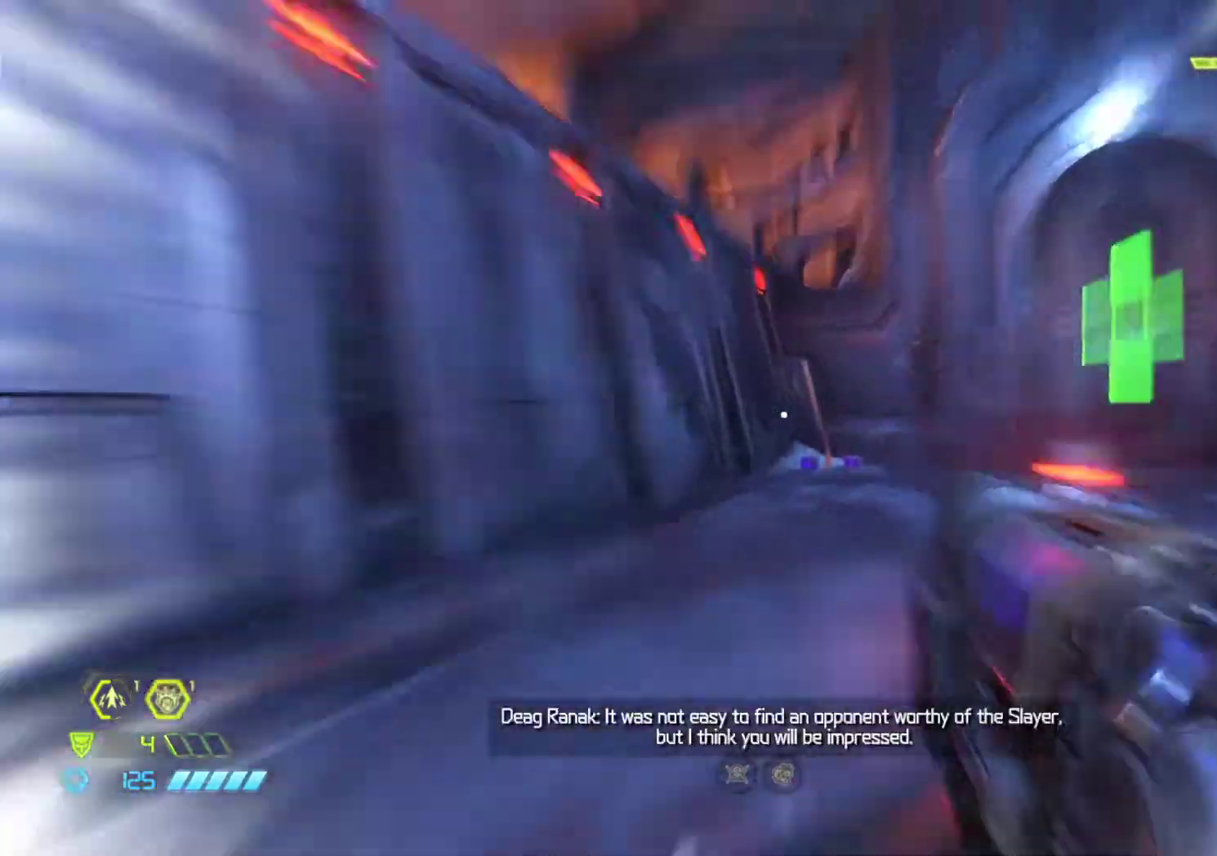
{"keys": ["shift", "z"], "mouse": [], "events": [[17, "shift", "down"]]}
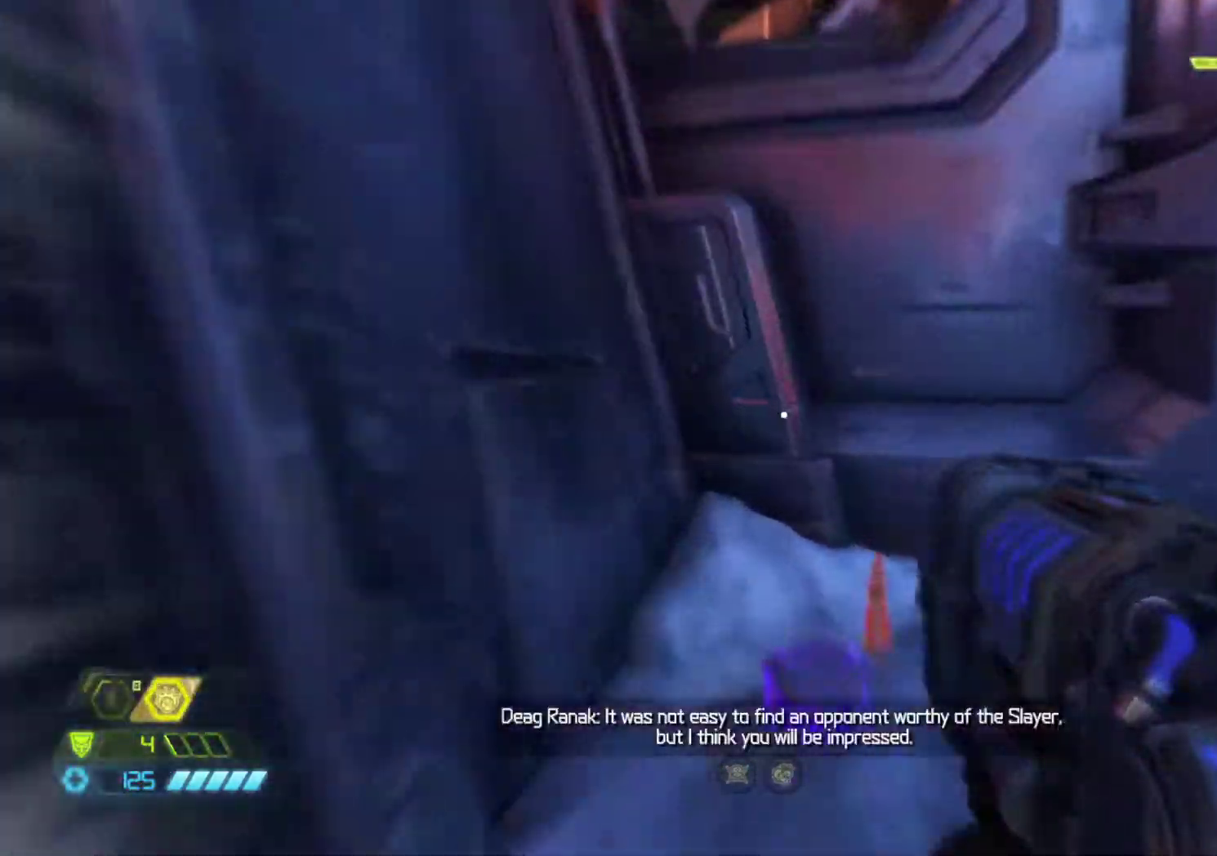
{"keys": ["z"], "mouse": [], "events": [[33, "shift", "up"]]}
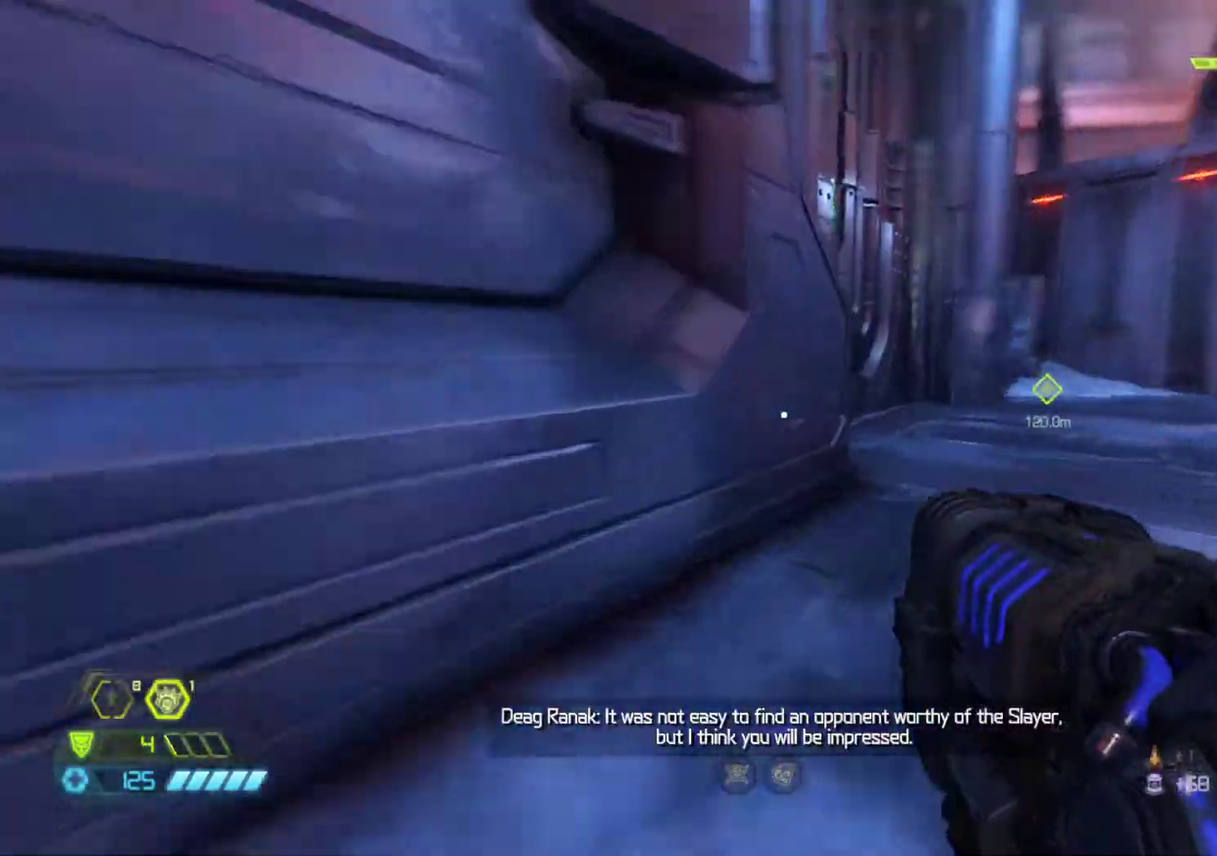
{"keys": ["z"], "mouse": [], "events": [[283, "shift", "down"], [417, "shift", "up"]]}
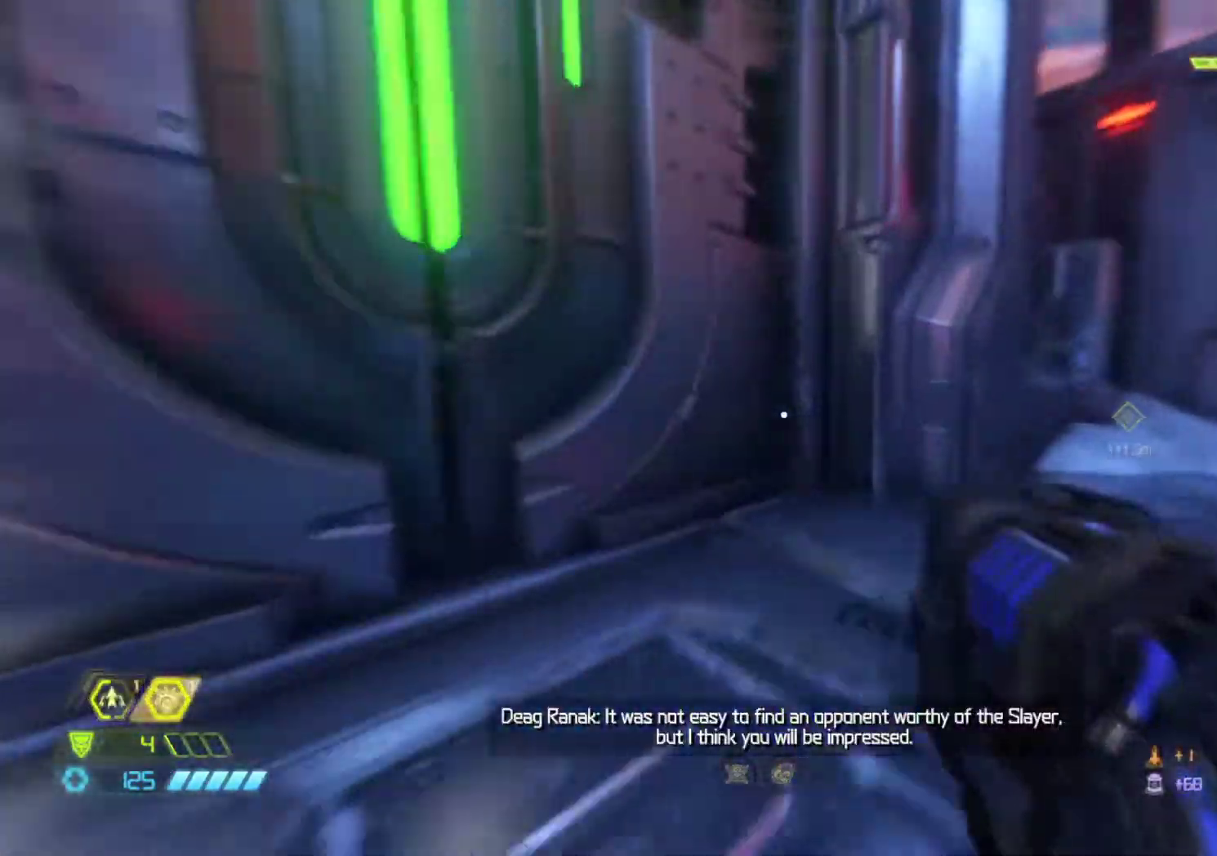
{"keys": ["d", "z"], "mouse": [], "events": [[250, "q", "down"], [483, "d", "down"], [483, "q", "up"]]}
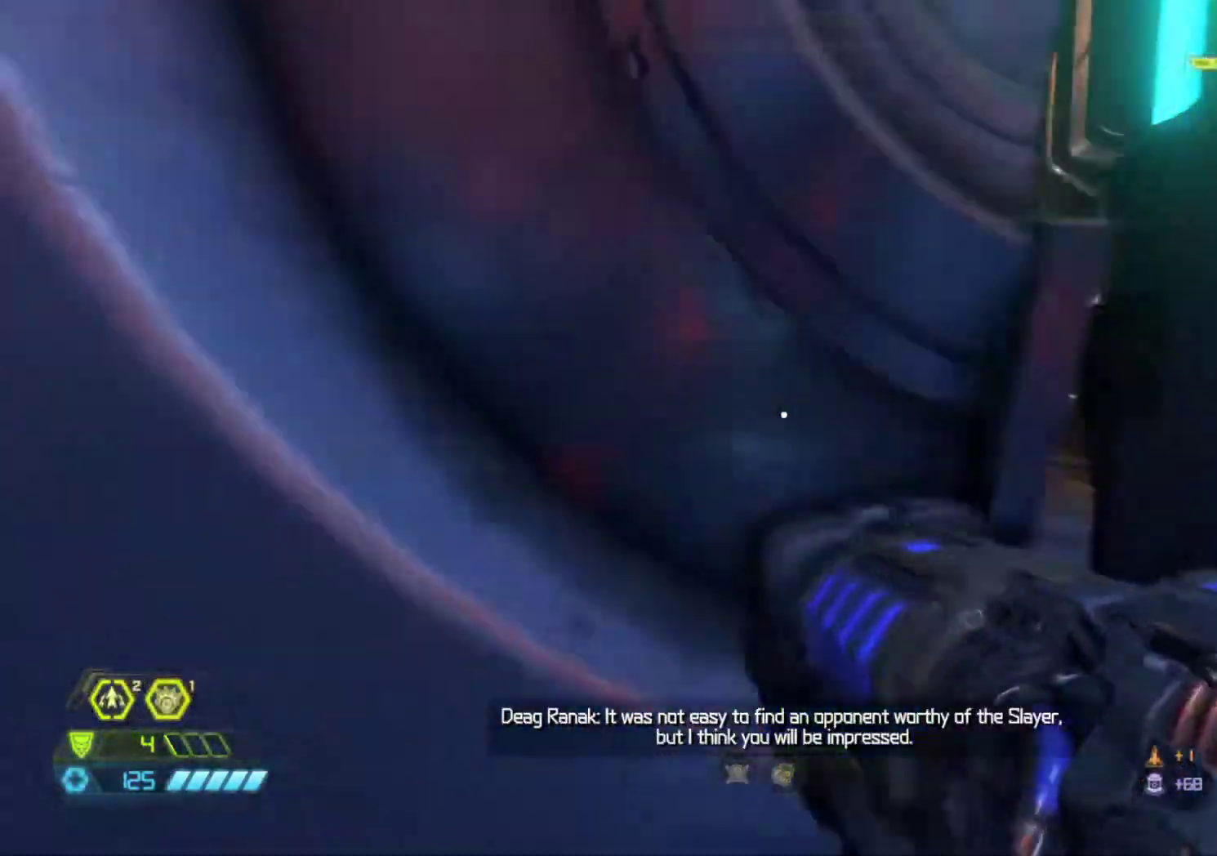
{"keys": ["shift", "z"], "mouse": [], "events": [[267, "d", "up"], [450, "shift", "down"]]}
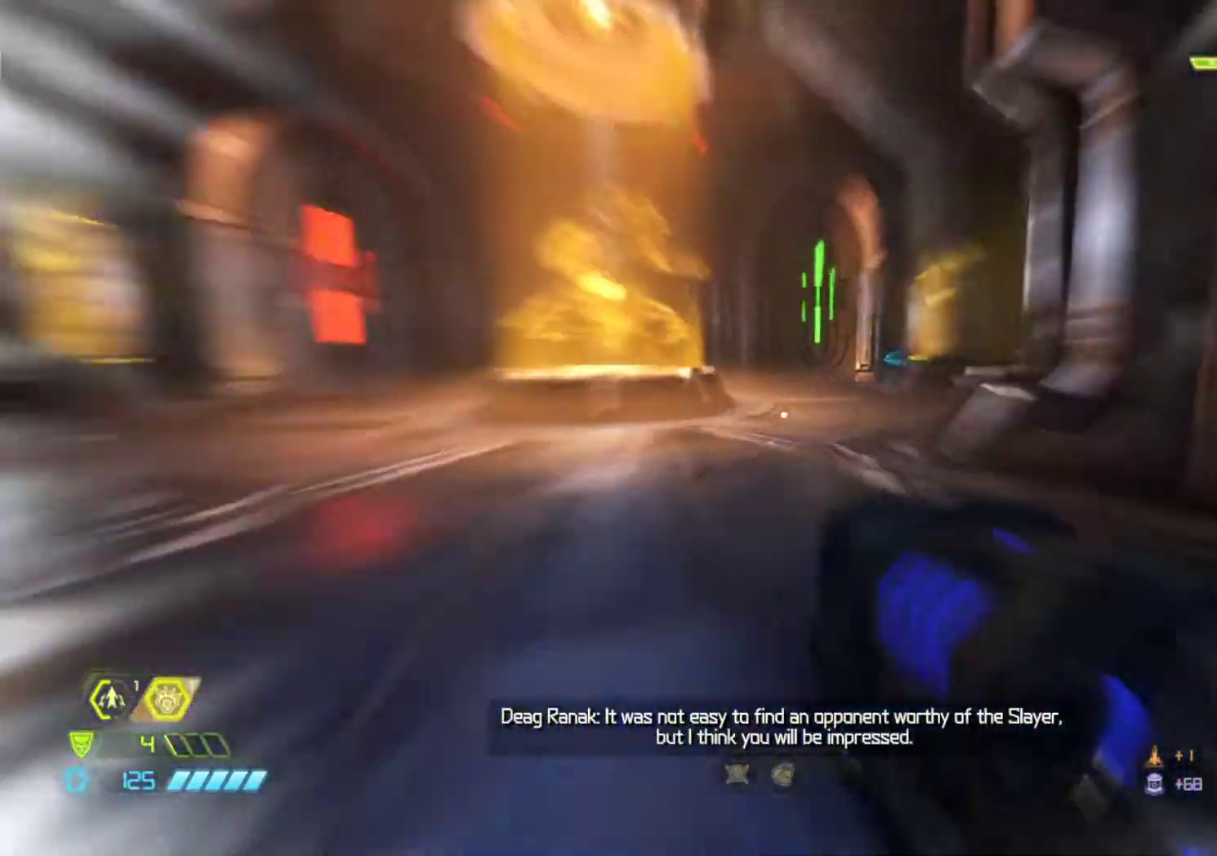
{"keys": ["shift", "z"], "mouse": [], "events": []}
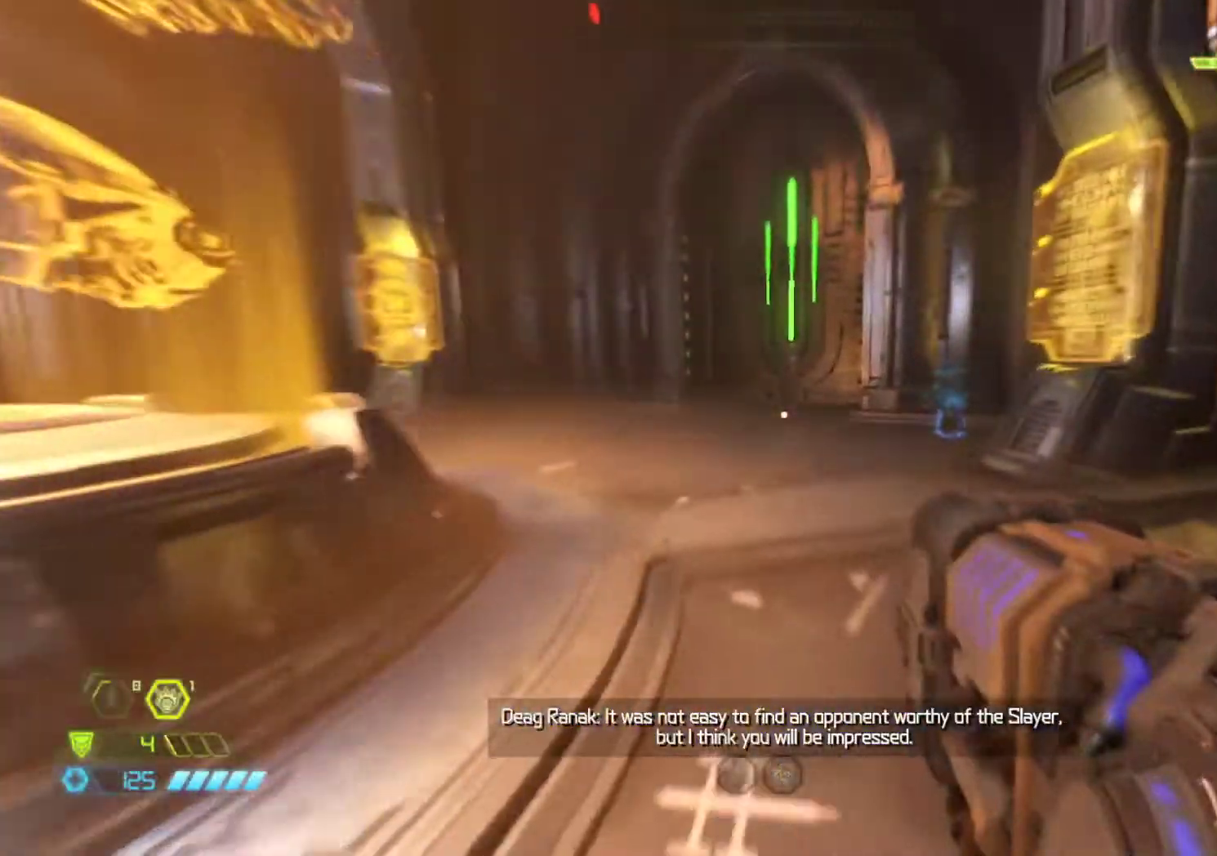
{"keys": ["z"], "mouse": [], "events": [[50, "shift", "up"]]}
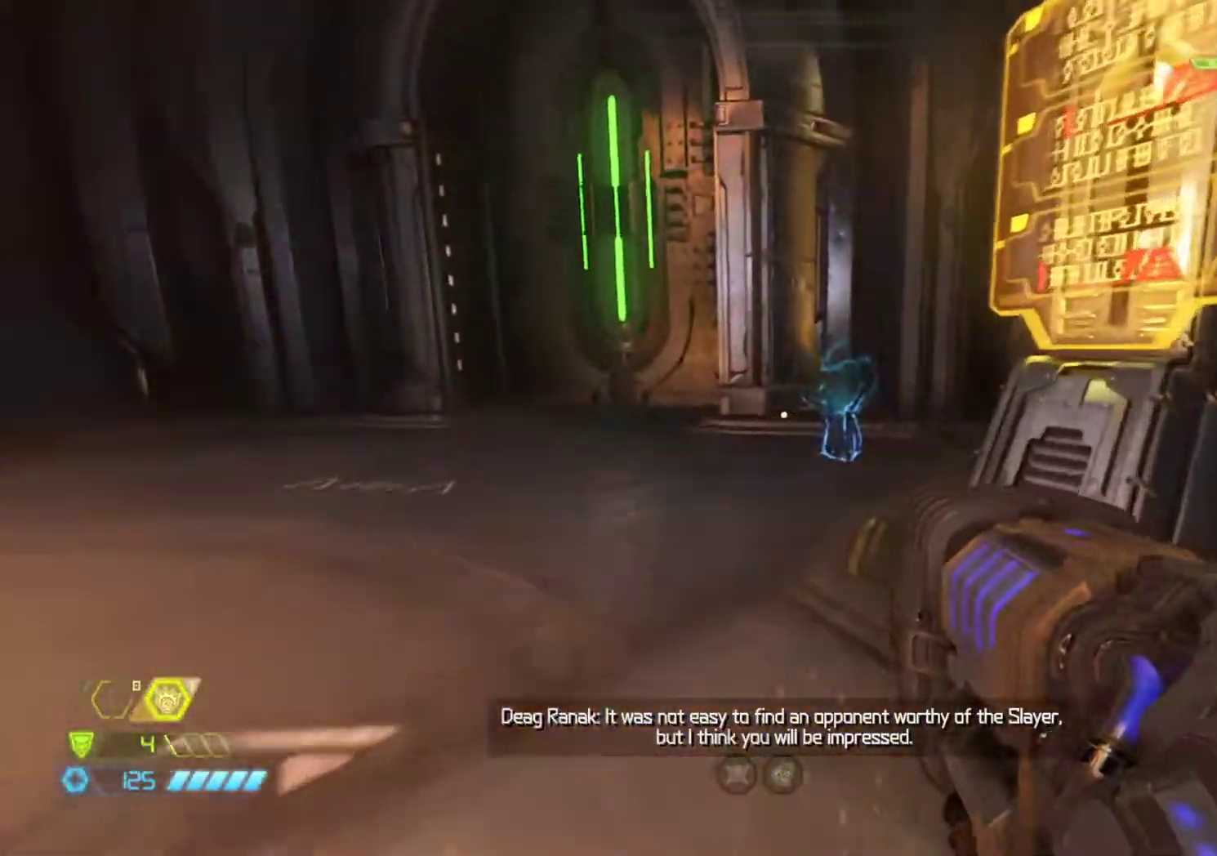
{"keys": ["z"], "mouse": [], "events": []}
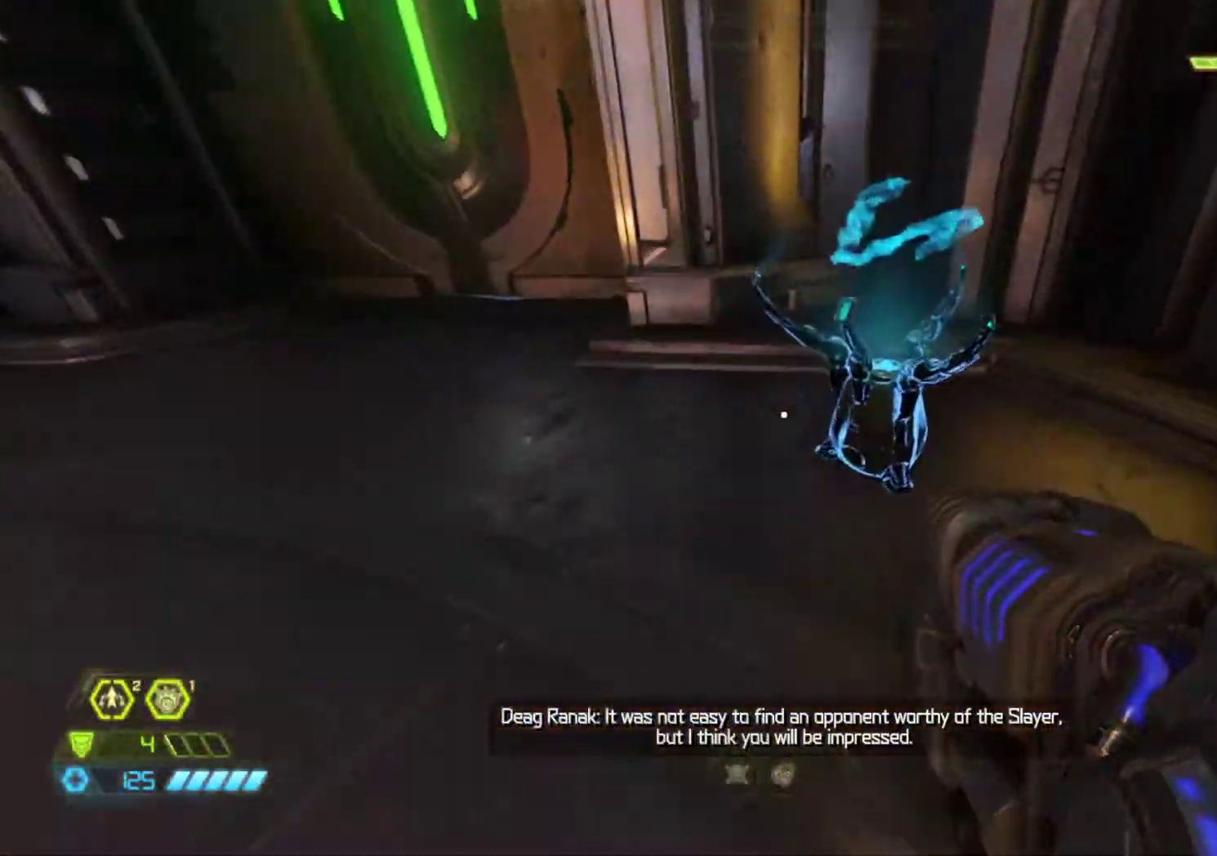
{"keys": [], "mouse": [], "events": [[233, "e", "down"], [233, "z", "up"], [317, "e", "up"]]}
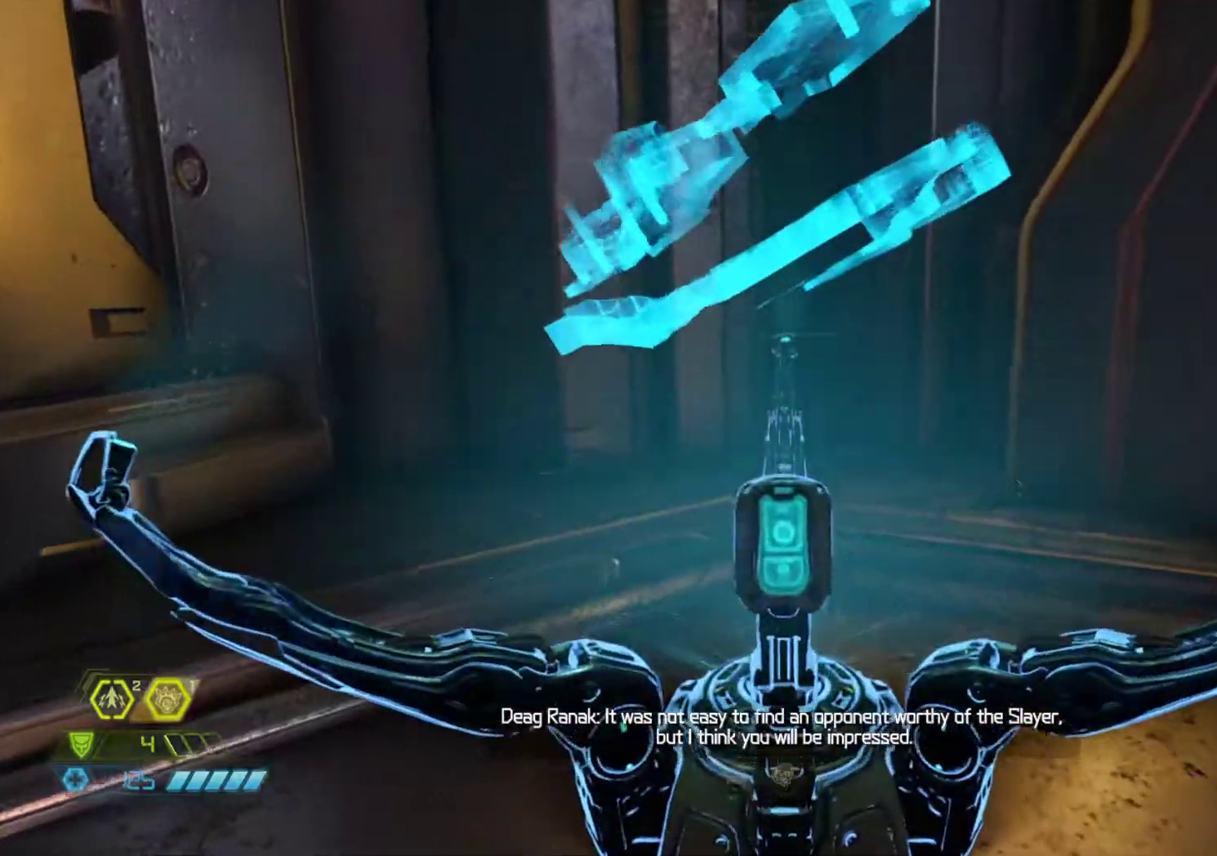
{"keys": [], "mouse": [], "events": []}
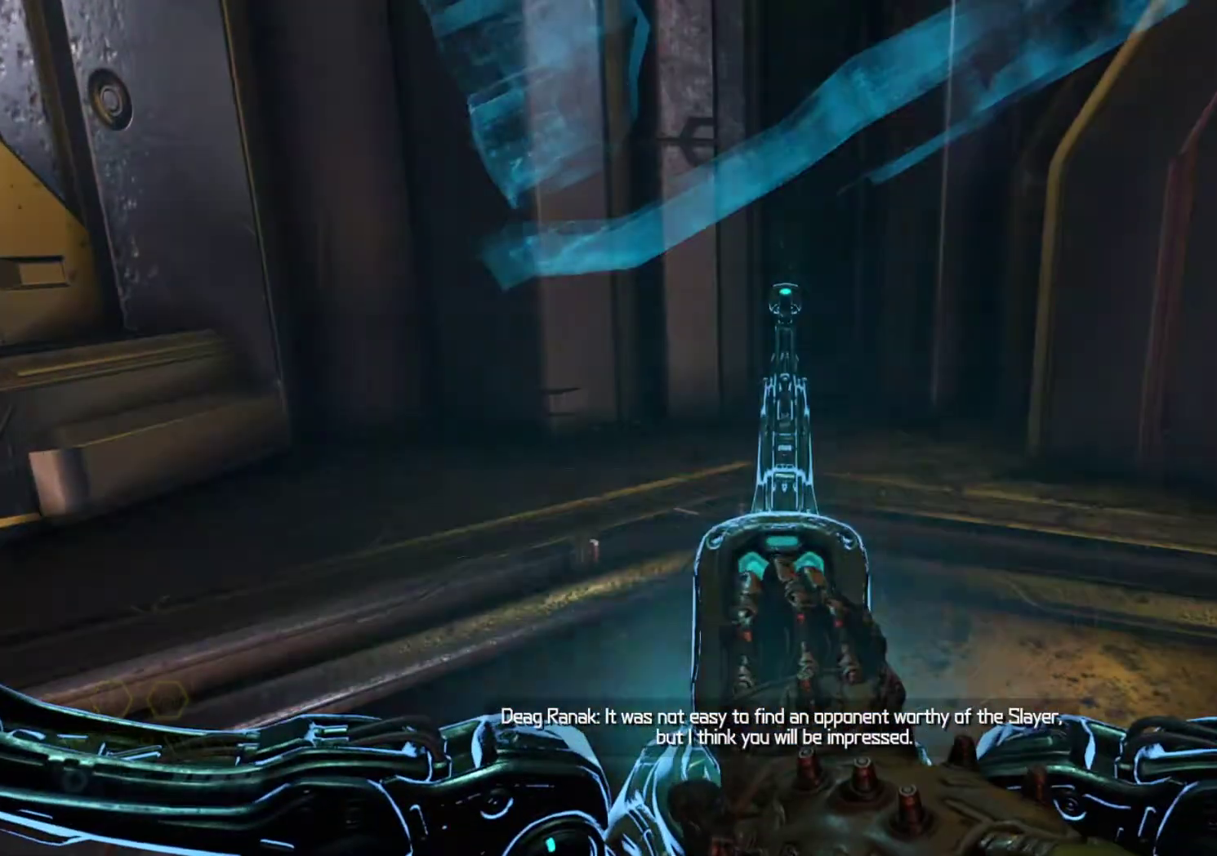
{"keys": [], "mouse": [], "events": []}
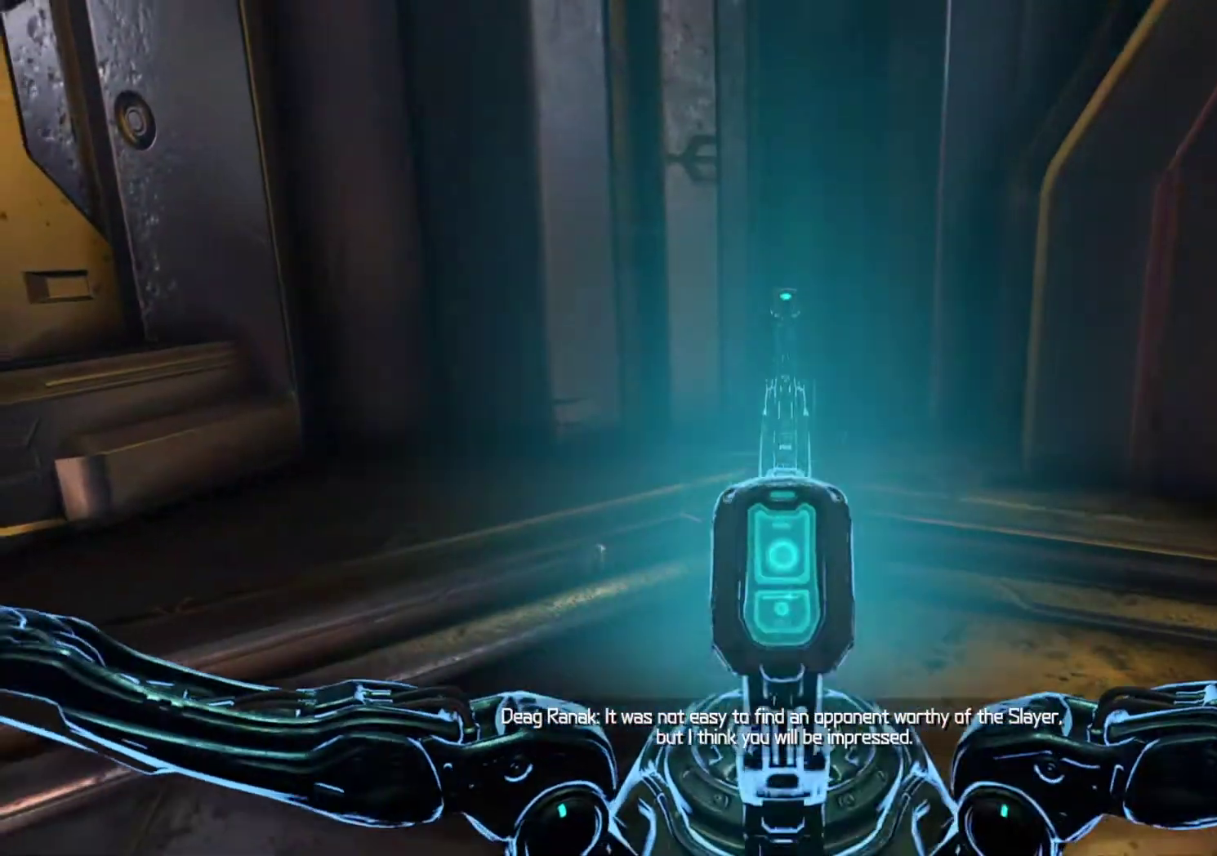
{"keys": ["q", "s"], "mouse": [], "events": [[50, "s", "down"], [233, "q", "down"]]}
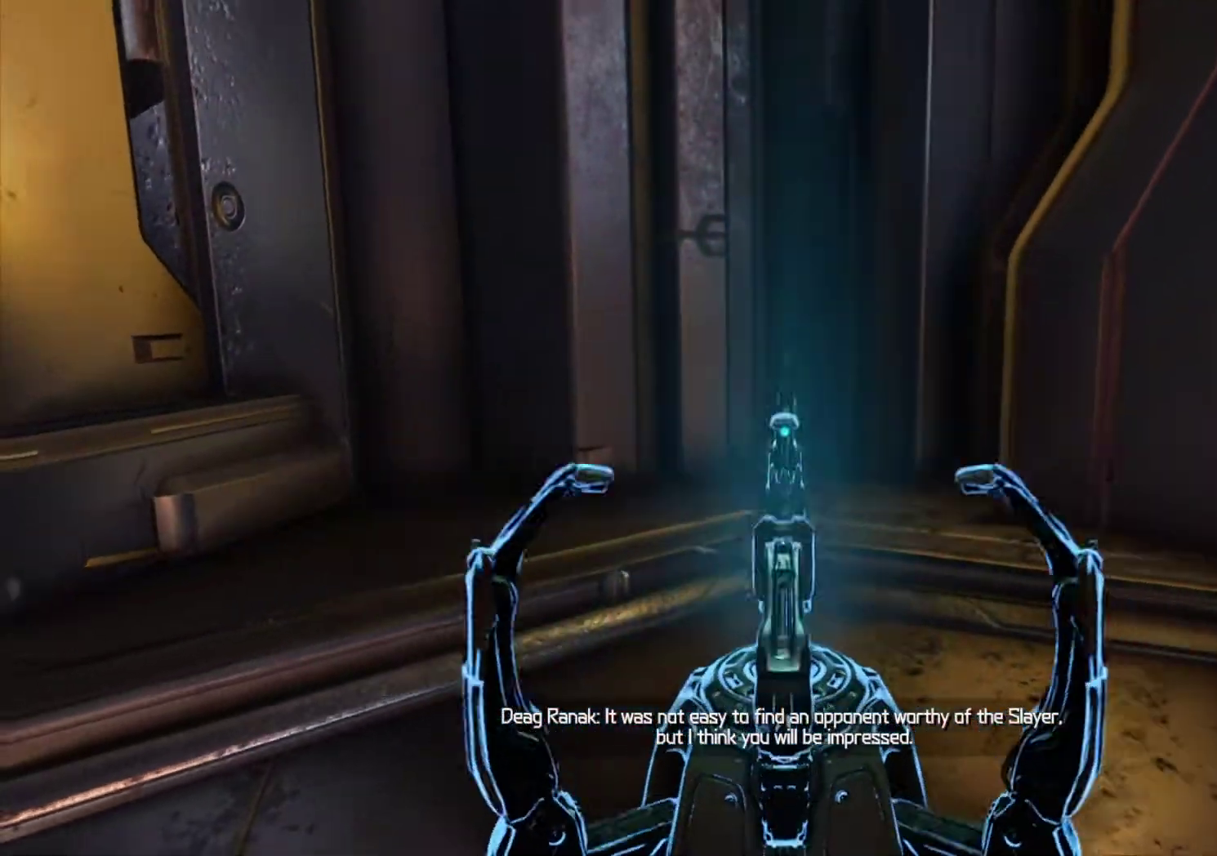
{"keys": ["q", "s"], "mouse": [], "events": []}
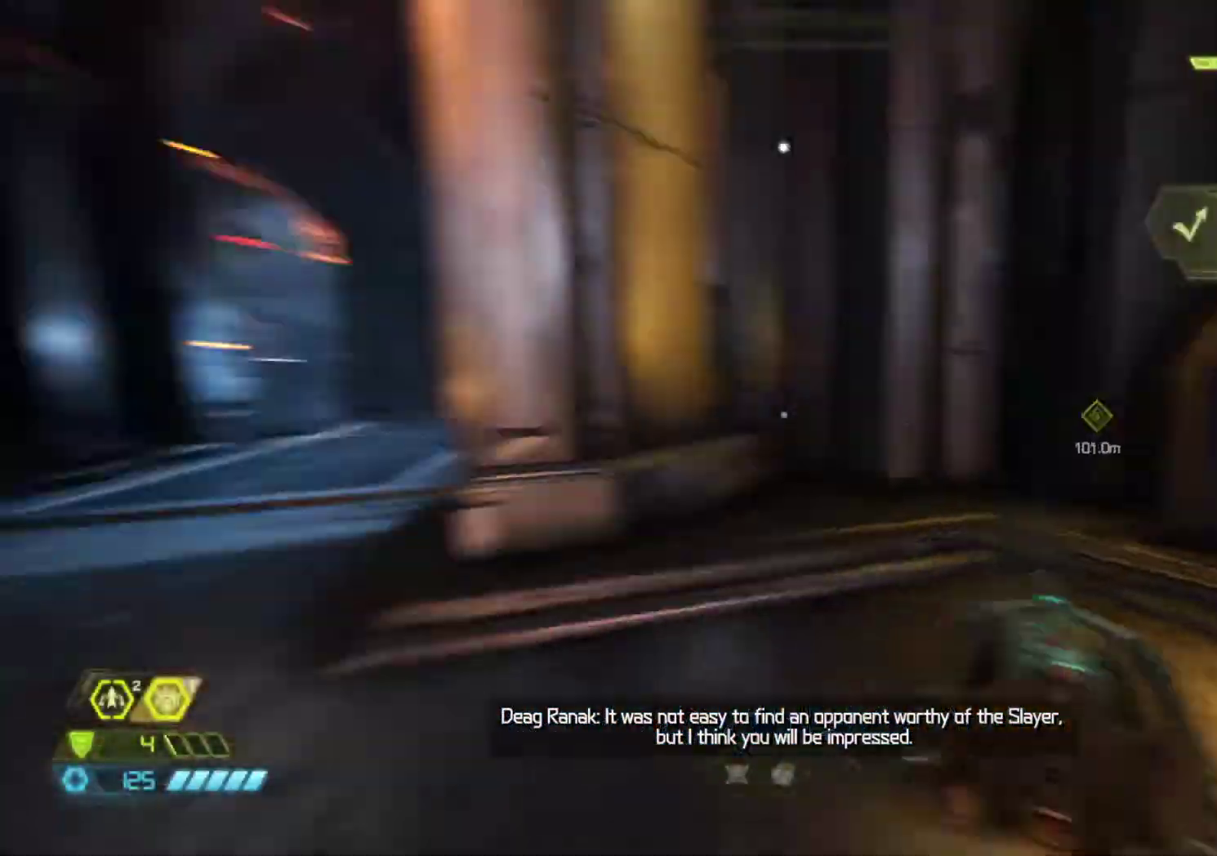
{"keys": ["z"], "mouse": [], "events": [[117, "s", "up"], [217, "z", "down"], [450, "q", "up"]]}
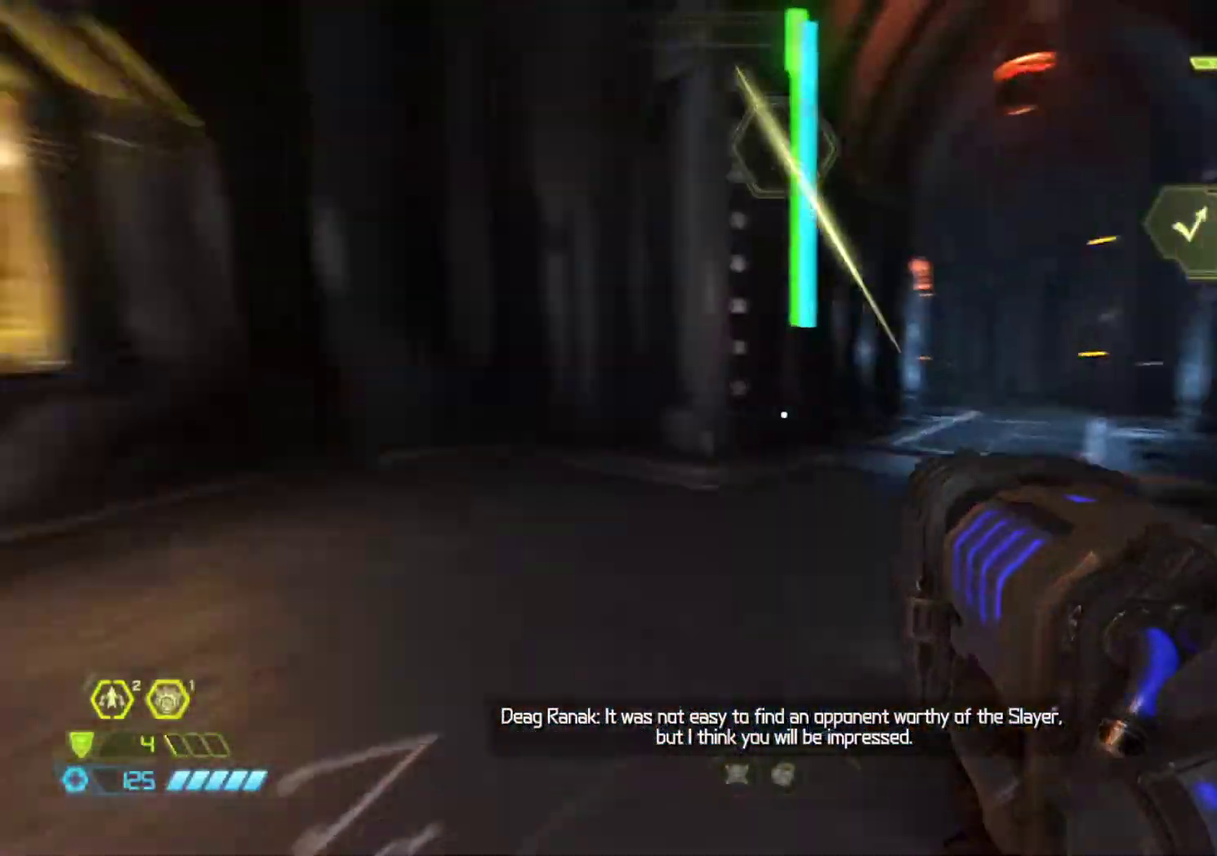
{"keys": ["shift", "z"], "mouse": [], "events": [[50, "shift", "down"]]}
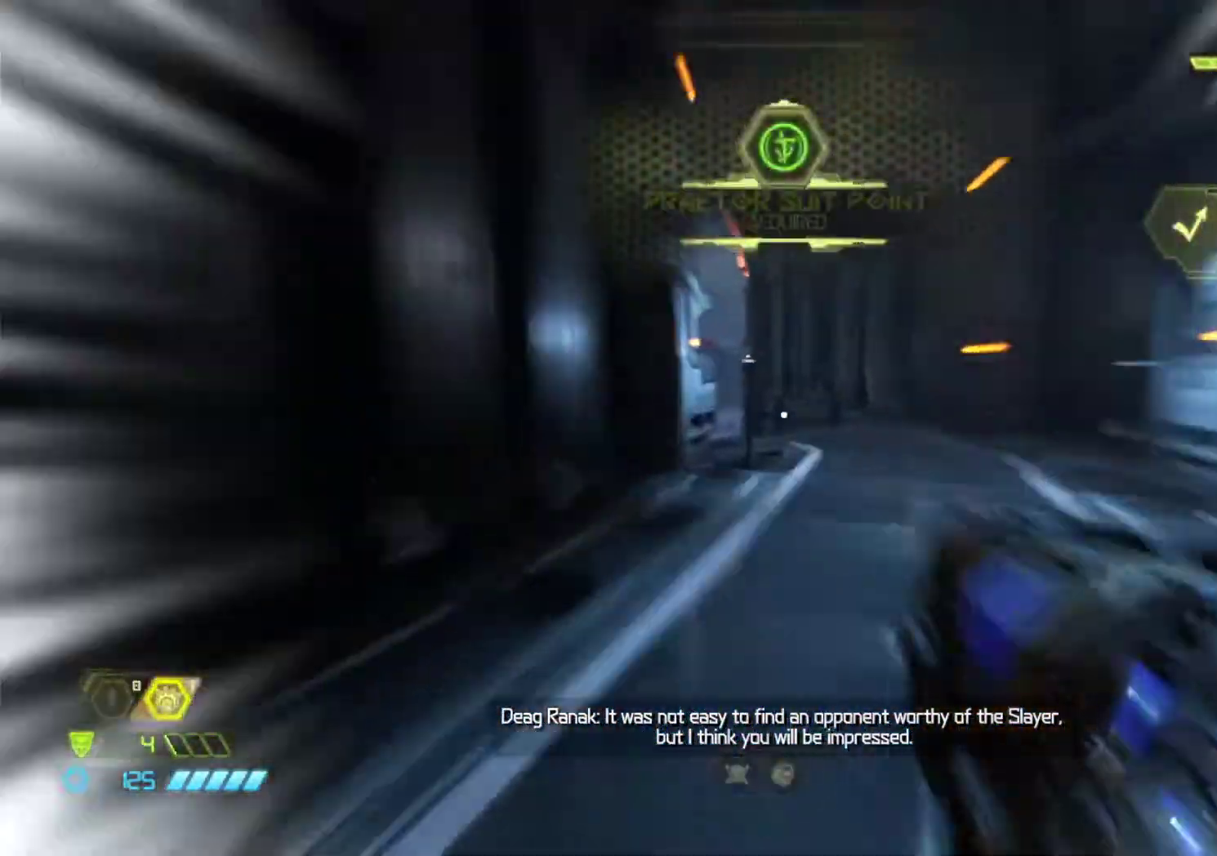
{"keys": ["z"], "mouse": [], "events": [[250, "shift", "up"]]}
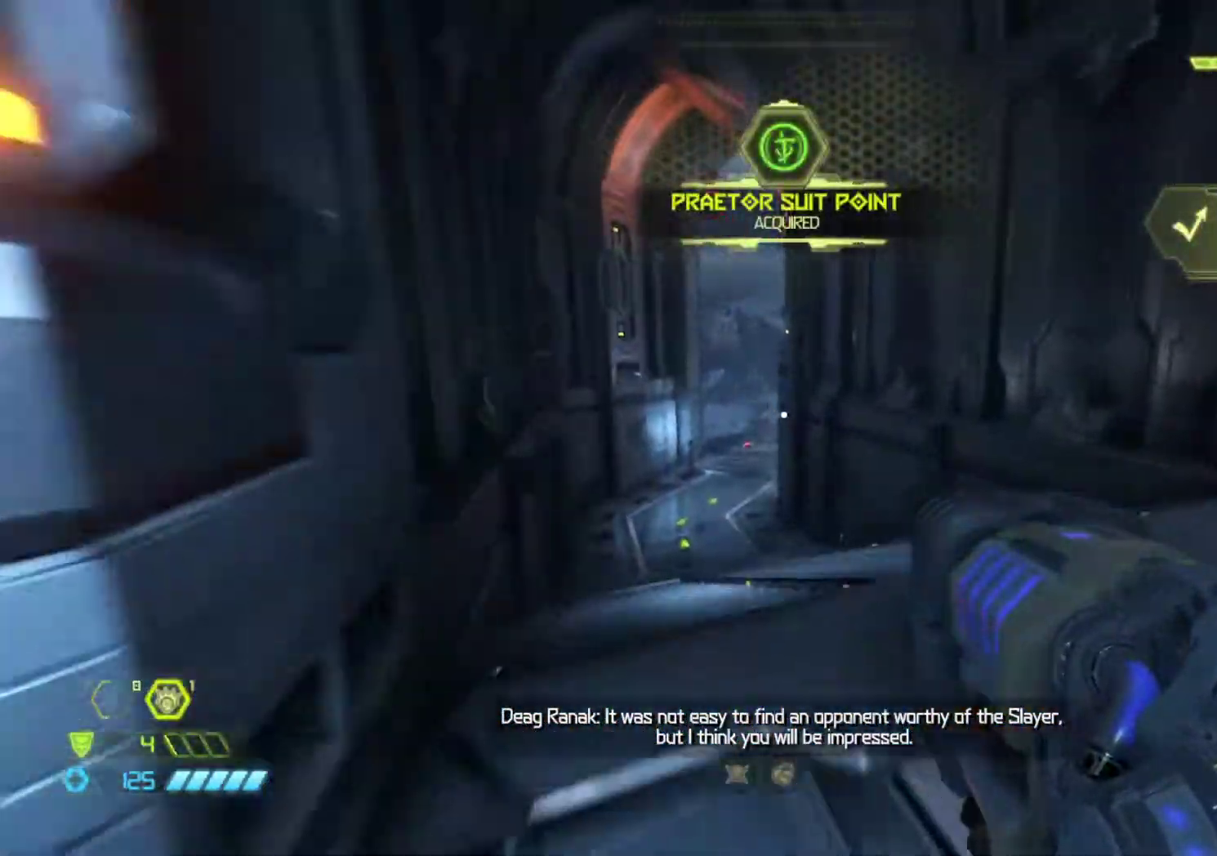
{"keys": ["shift", "z"], "mouse": []}
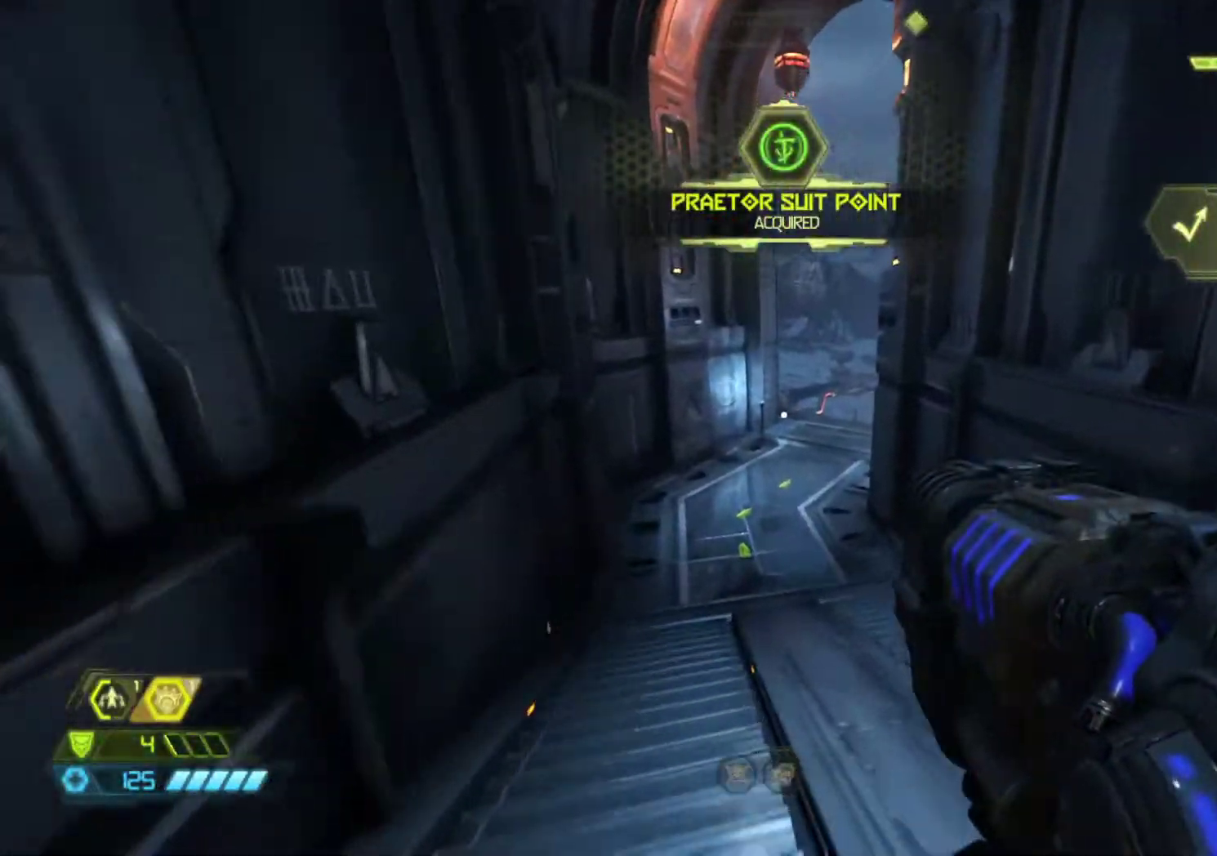
{"keys": ["z"], "mouse": [], "events": [[467, "shift", "up"]]}
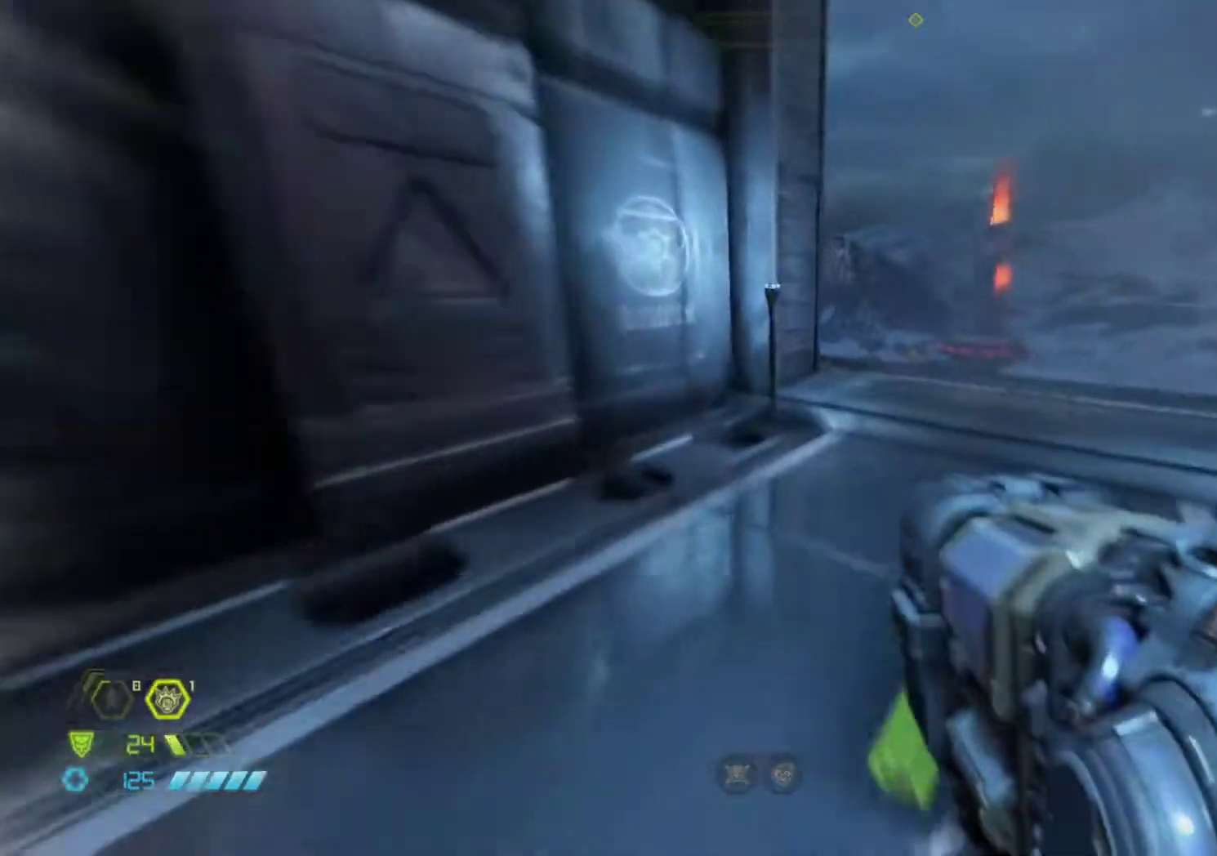
{"keys": ["z"], "mouse": [], "events": []}
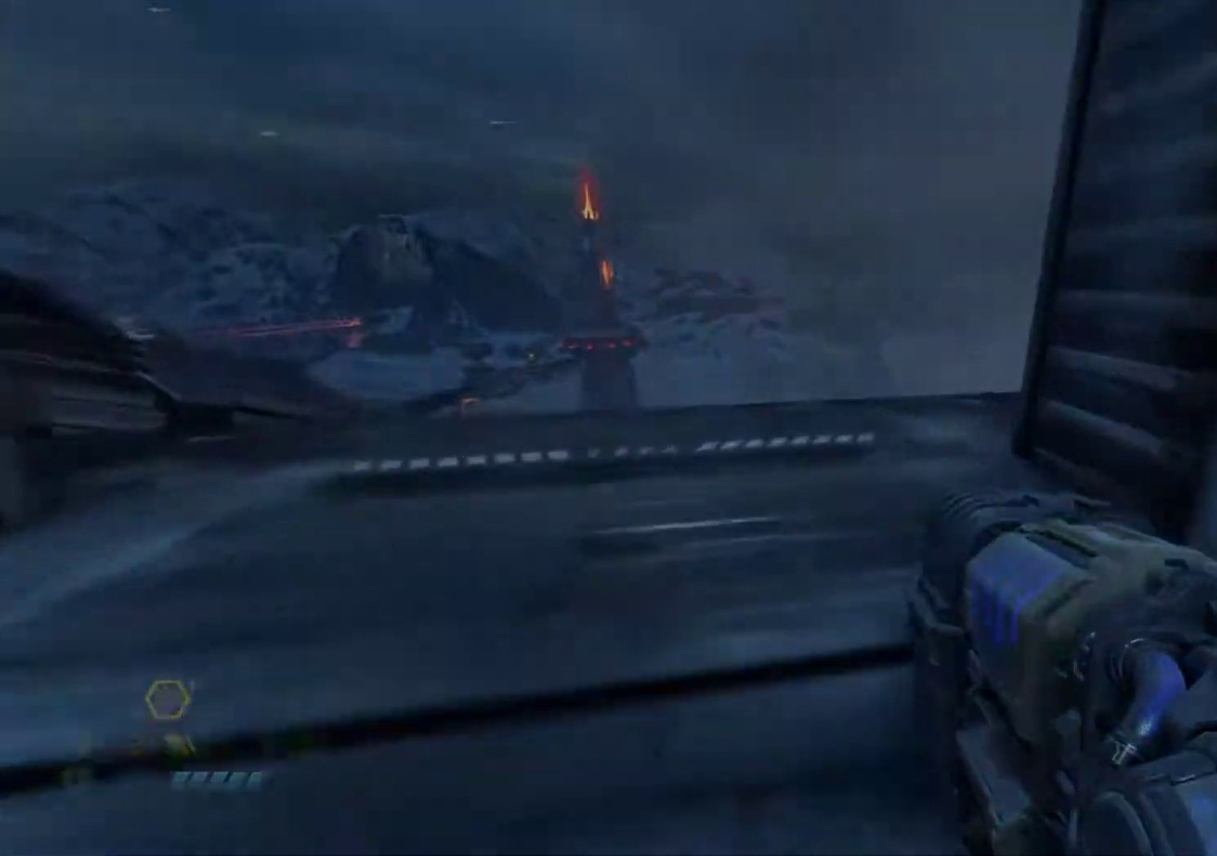
{"keys": [], "mouse": [], "events": [[267, "z", "up"]]}
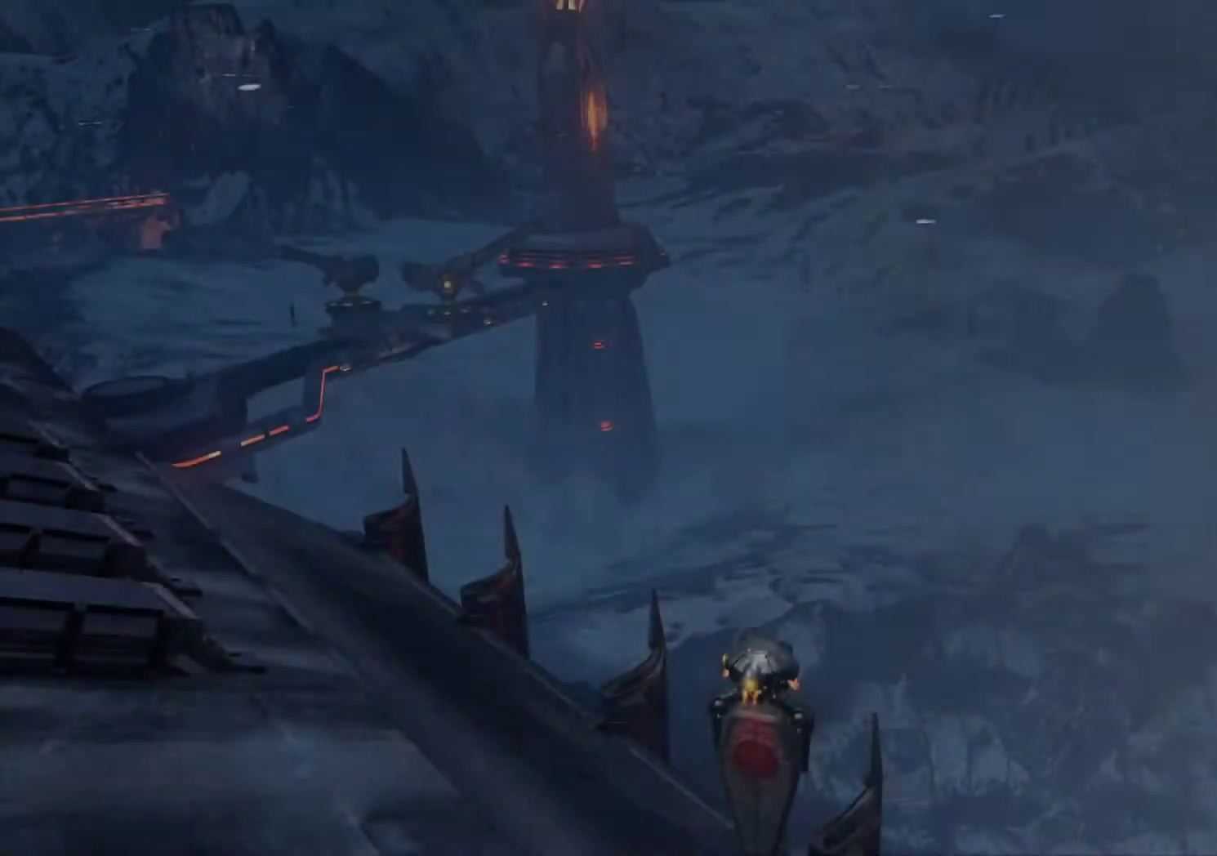
{"keys": [], "mouse": [], "events": []}
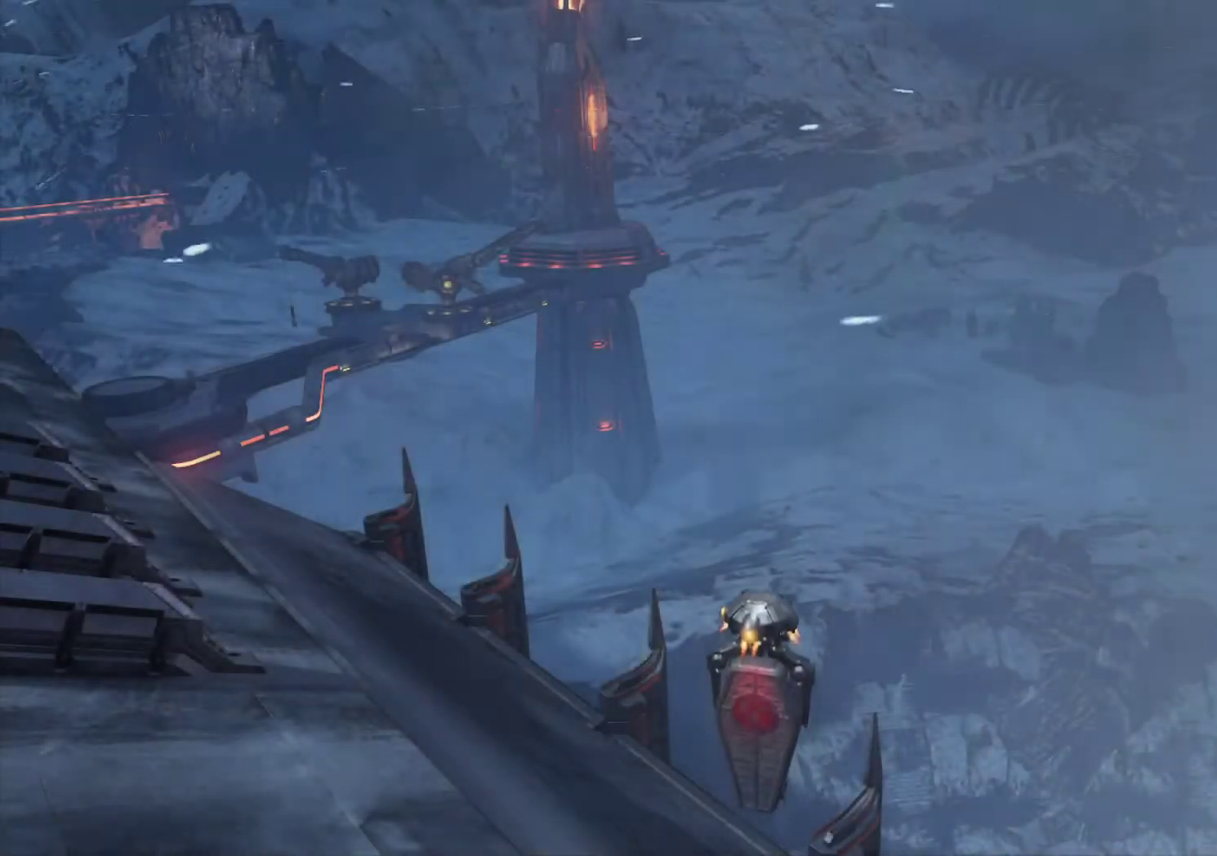
{"keys": [], "mouse": [], "events": []}
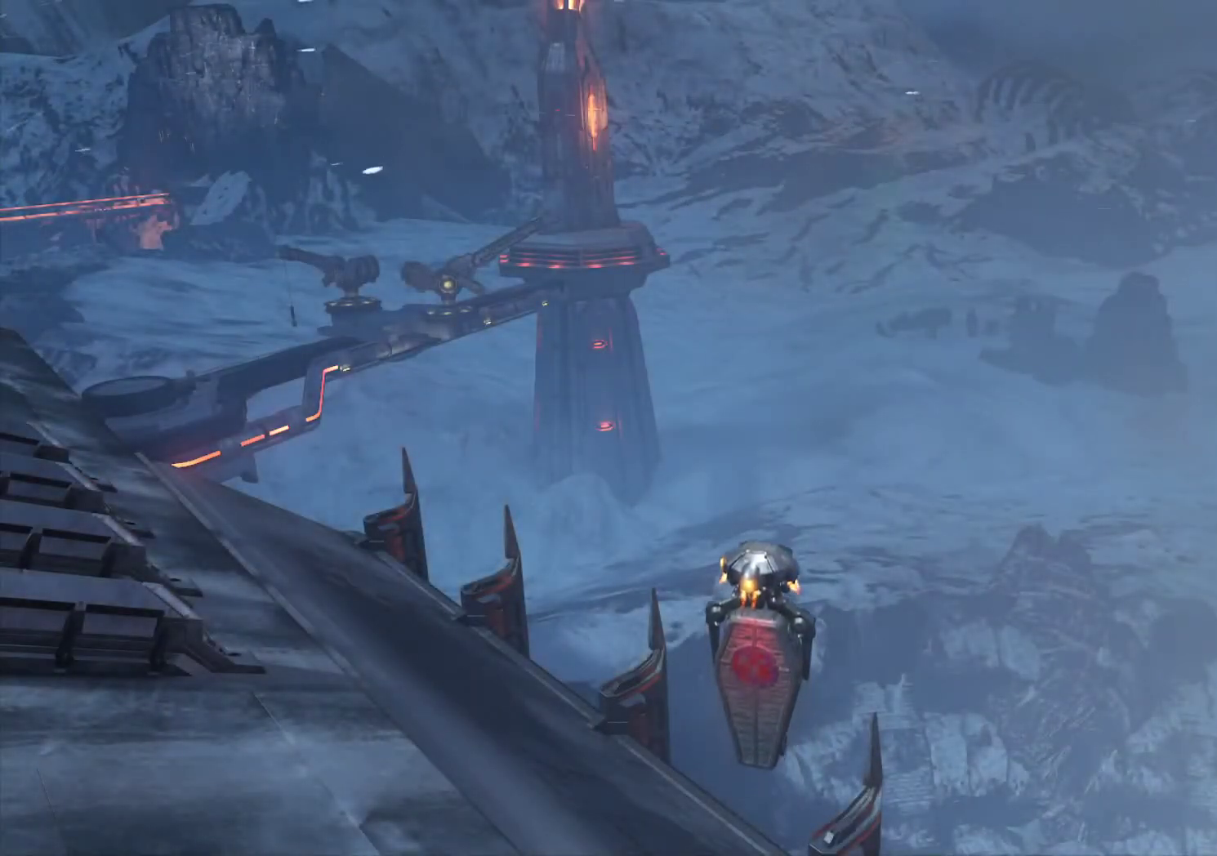
{"keys": [], "mouse": [], "events": []}
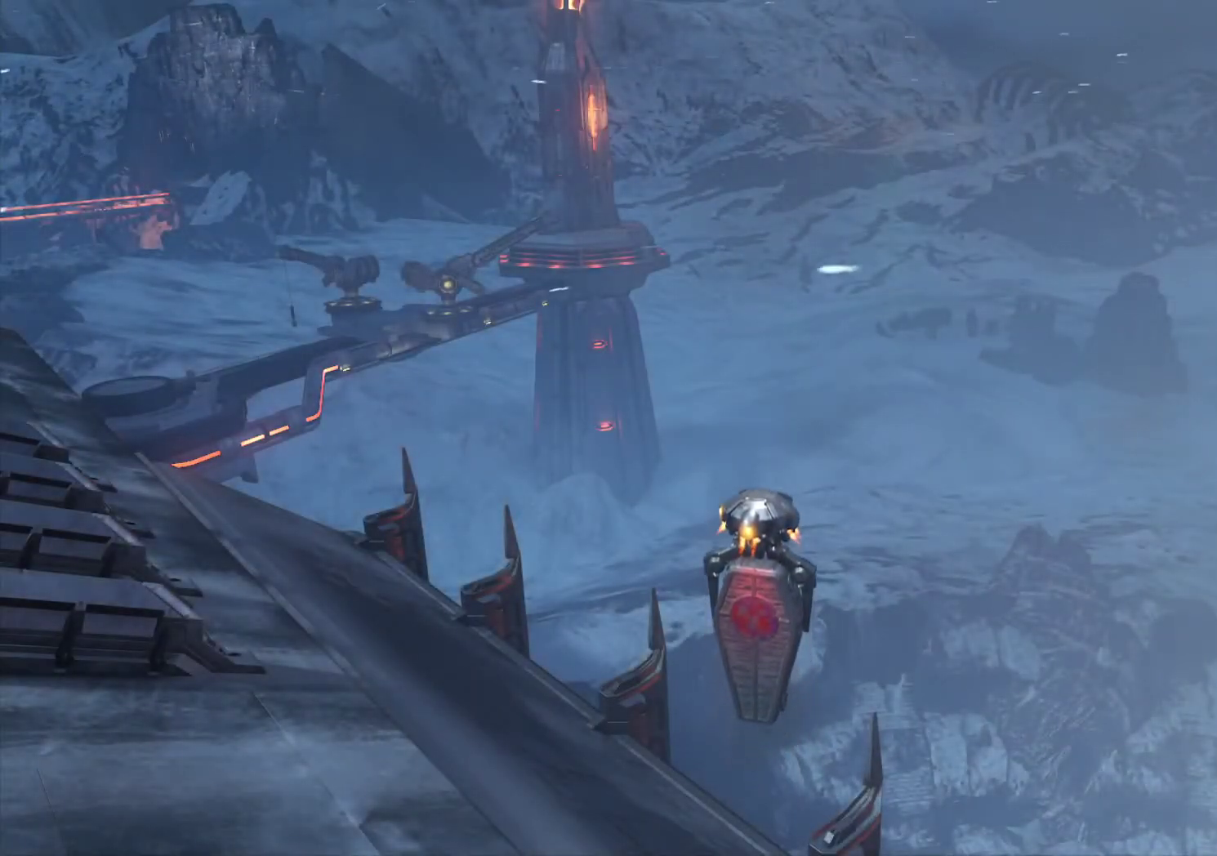
{"keys": [], "mouse": [], "events": []}
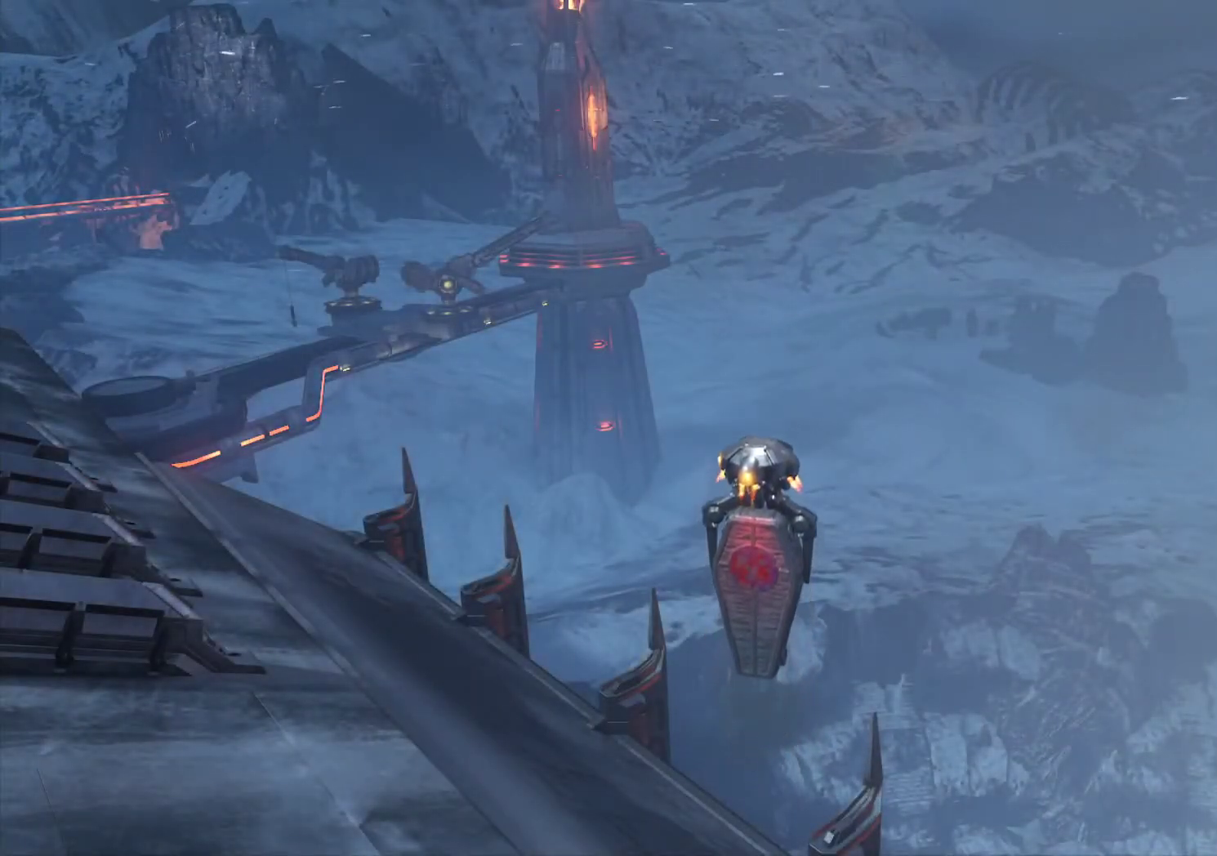
{"keys": [], "mouse": [], "events": []}
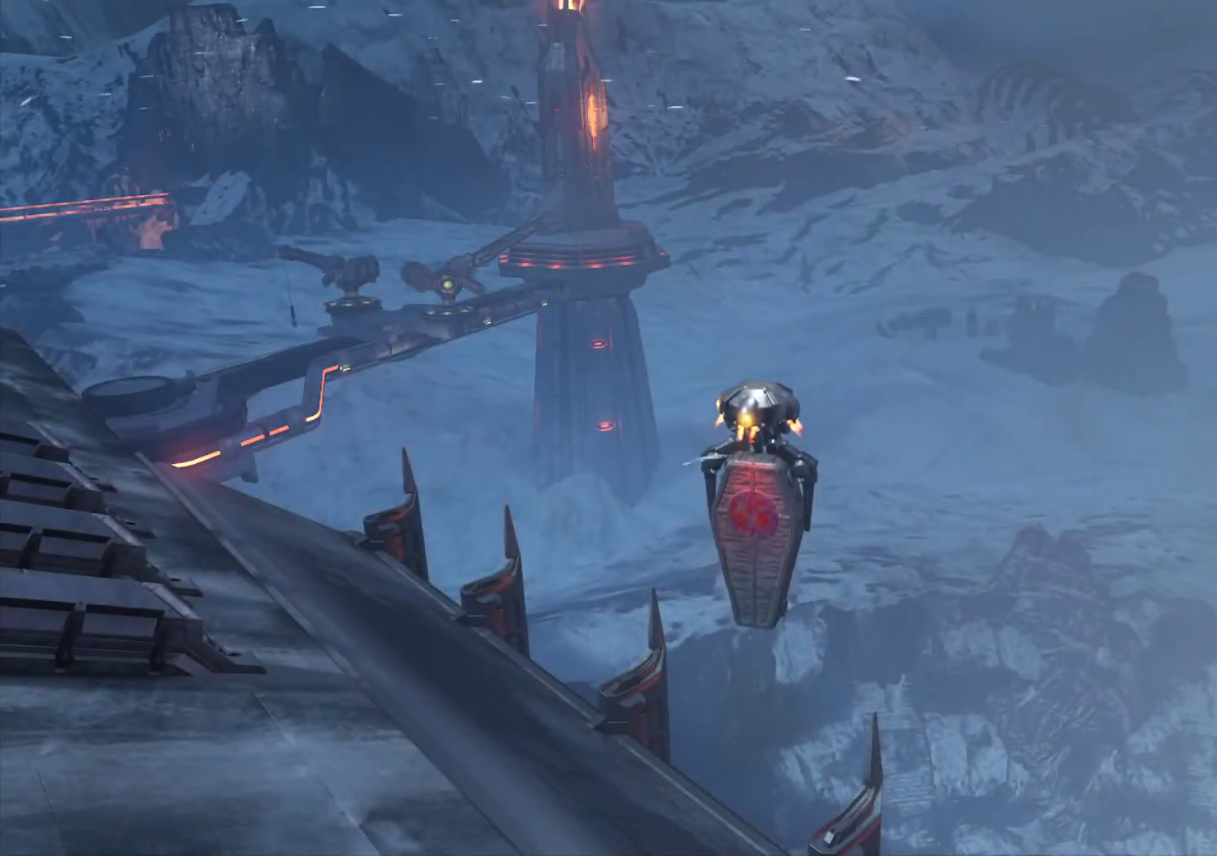
{"keys": [], "mouse": [], "events": []}
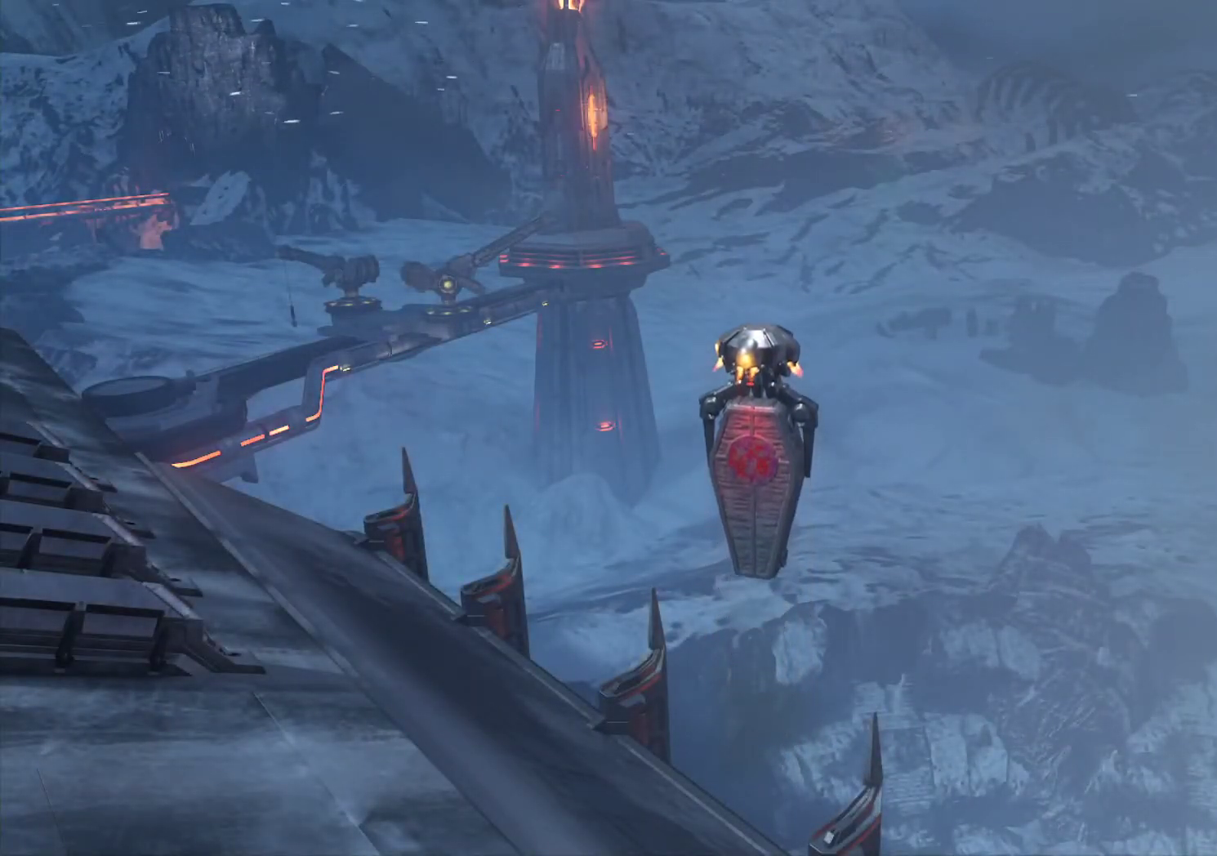
{"keys": [], "mouse": [], "events": []}
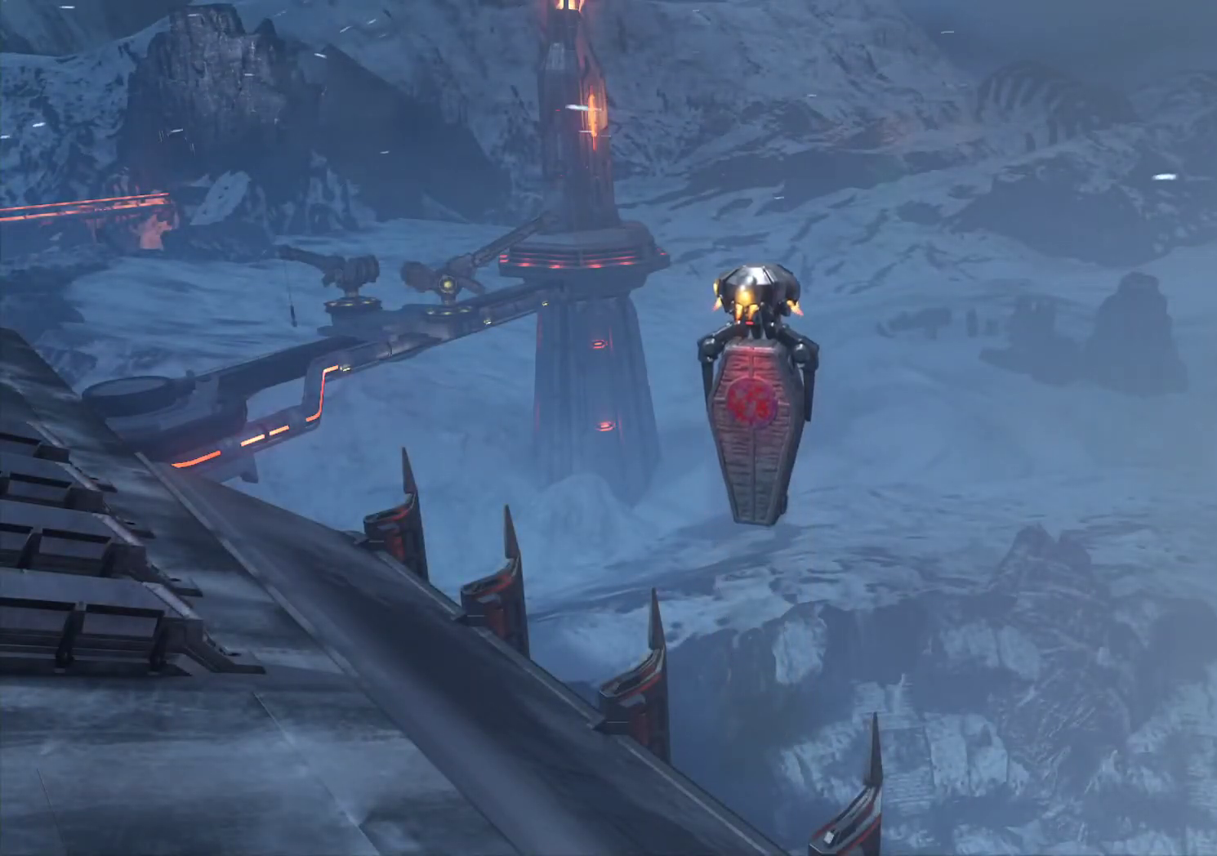
{"keys": [], "mouse": [], "events": []}
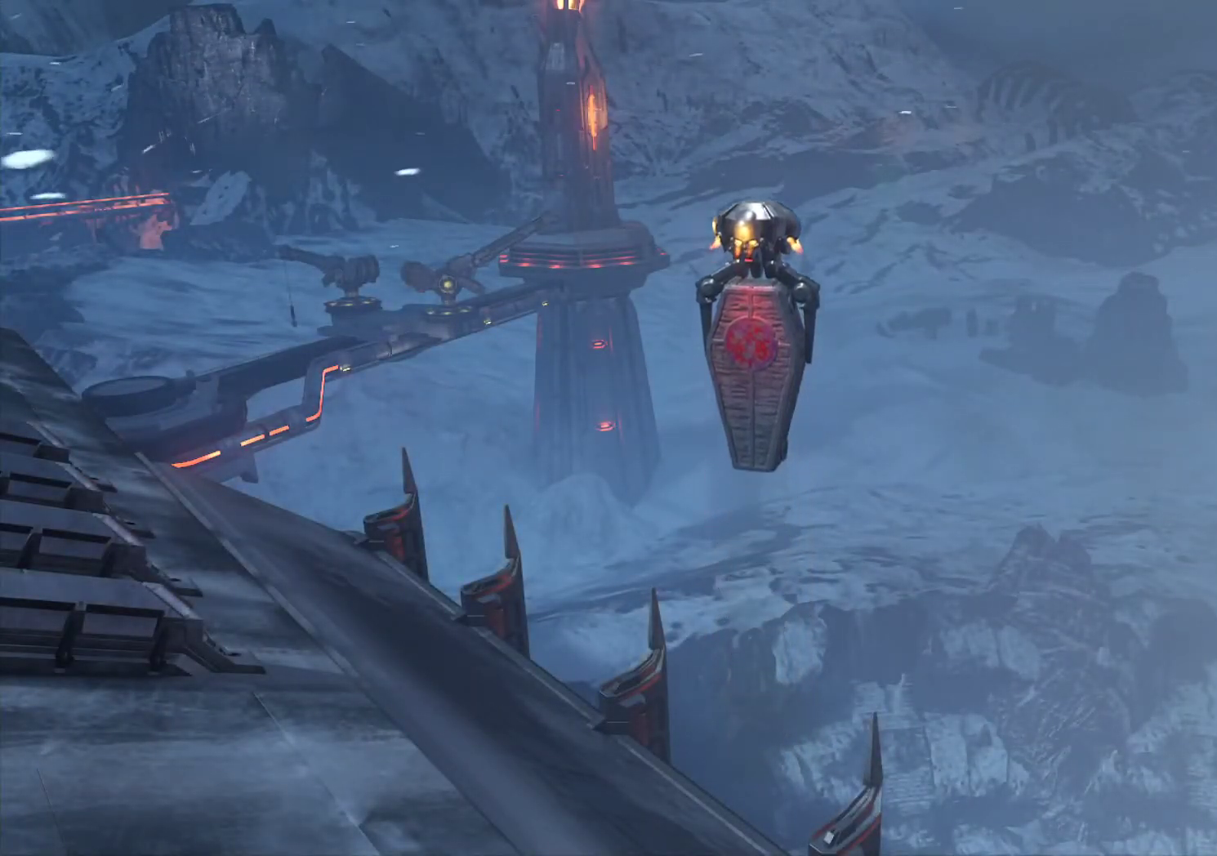
{"keys": [], "mouse": [], "events": []}